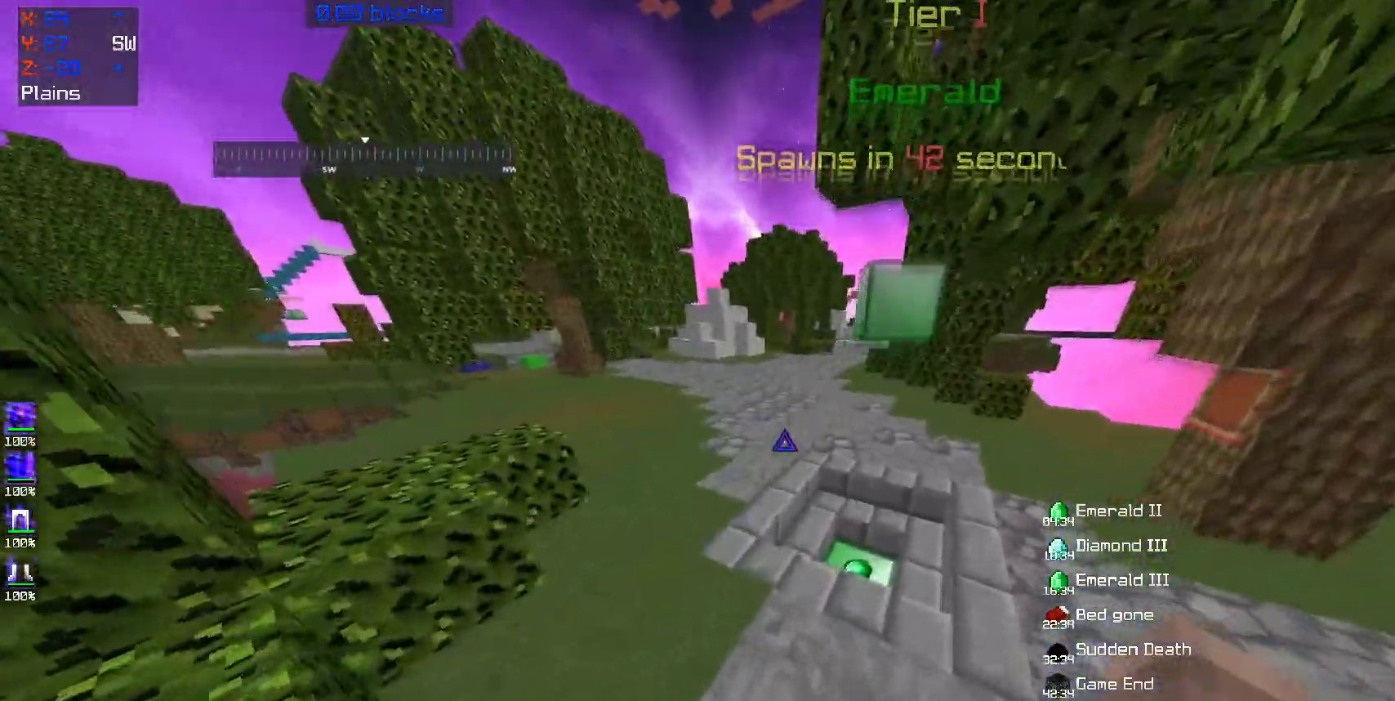
Gameplay with keyboard and mouse; each line is a JSON object with the keys and mouse buttons held at the frame after it. "events" lists presses ("down") and releases ("up") of "a", "d", "s", "space", "w", "mouse_left" and "mouse_right" between this image and that frame as [ms after this image, input, new state], when the widget could be followed in between. "mouse_left", "mouse_right" = the "left", "right" buttons of the "mouse" list. No other keys are recorded. Fast repeated clicks can show as one long hold. Mouse movement is not recorded.
{"keys": ["space", "w"], "mouse": [], "events": [[300, "a", "up"]]}
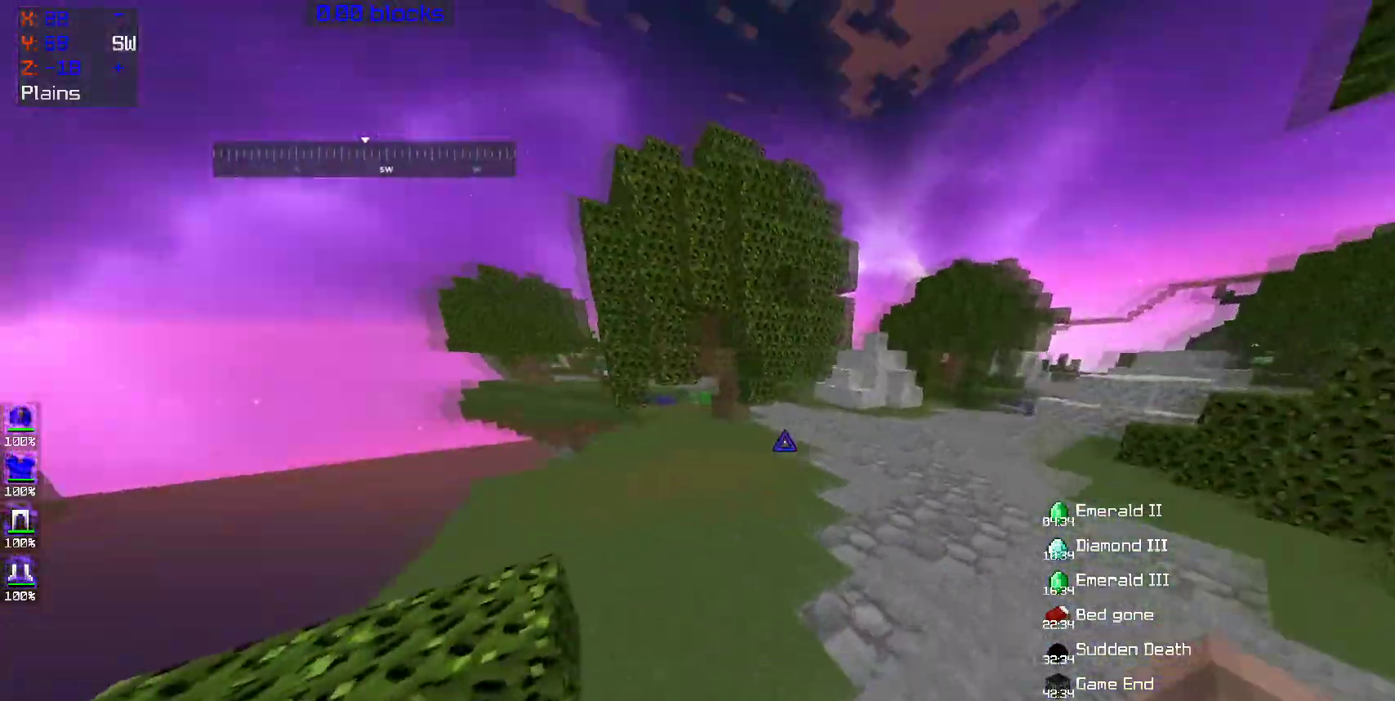
{"keys": ["w"], "mouse": [], "events": [[200, "mouse_left", "down"], [300, "mouse_left", "up"], [400, "space", "up"]]}
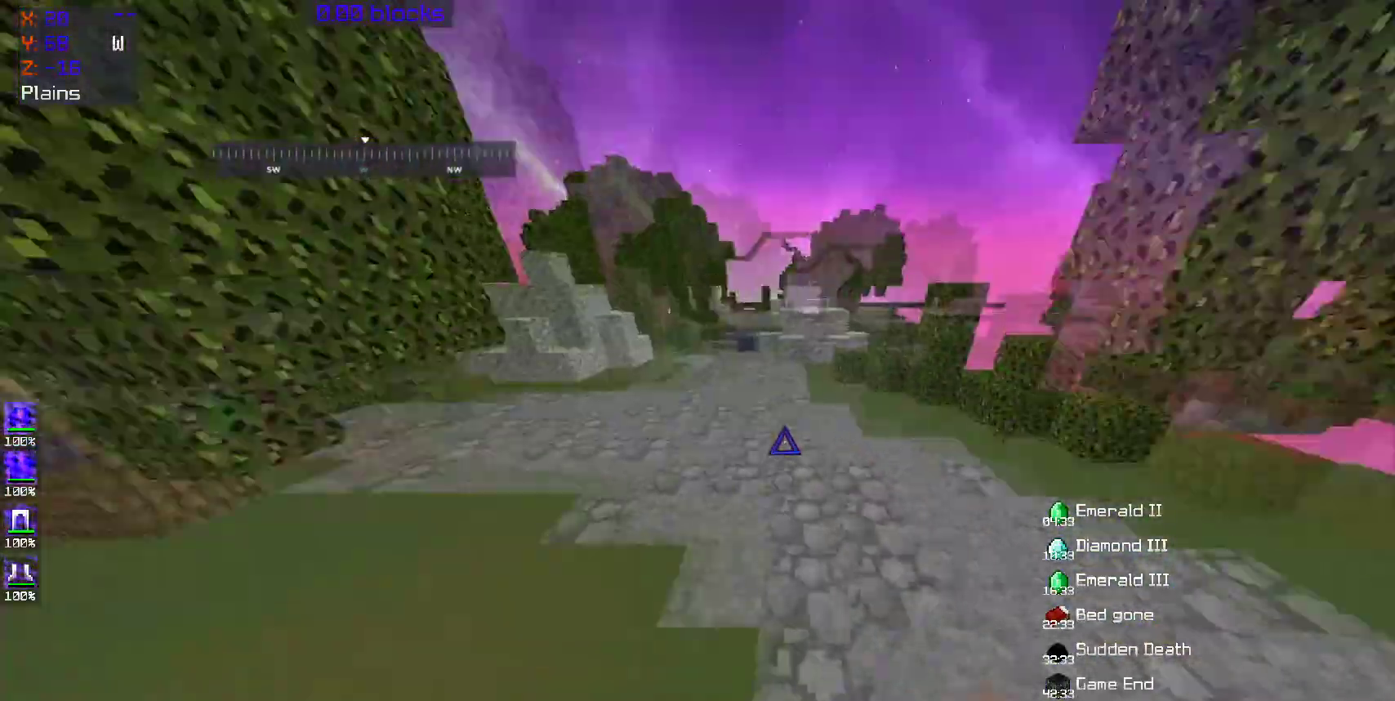
{"keys": ["w"], "mouse": [], "events": [[300, "space", "down"], [483, "space", "up"]]}
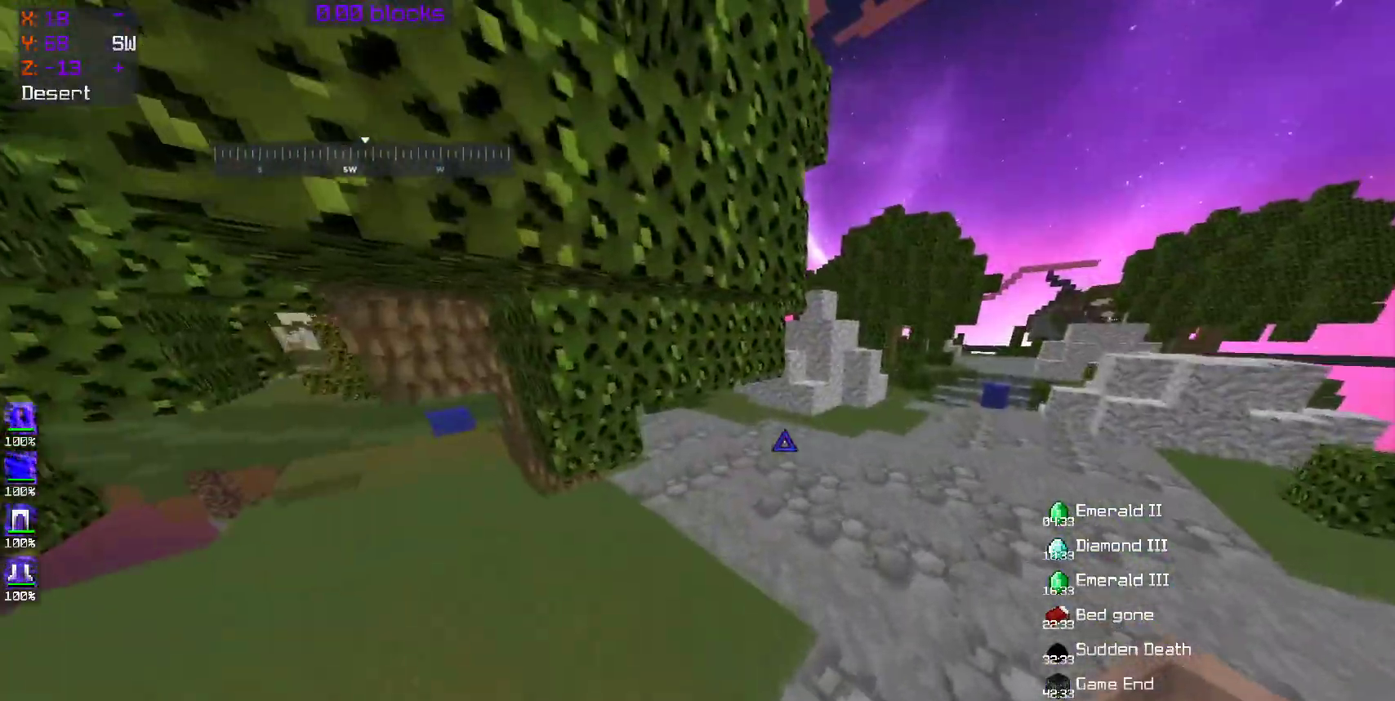
{"keys": ["w"], "mouse": [], "events": [[283, "a", "down"], [383, "a", "up"]]}
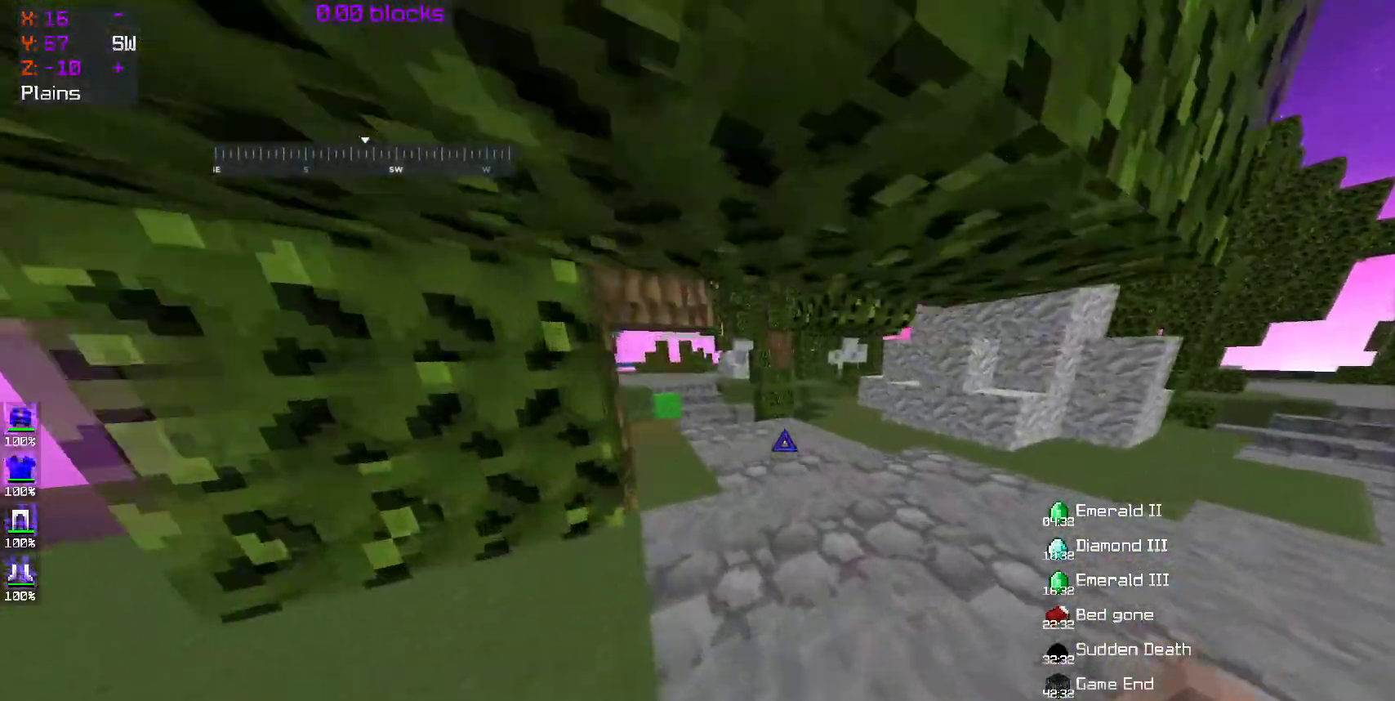
{"keys": ["w"], "mouse": [], "events": [[117, "space", "down"], [200, "space", "up"]]}
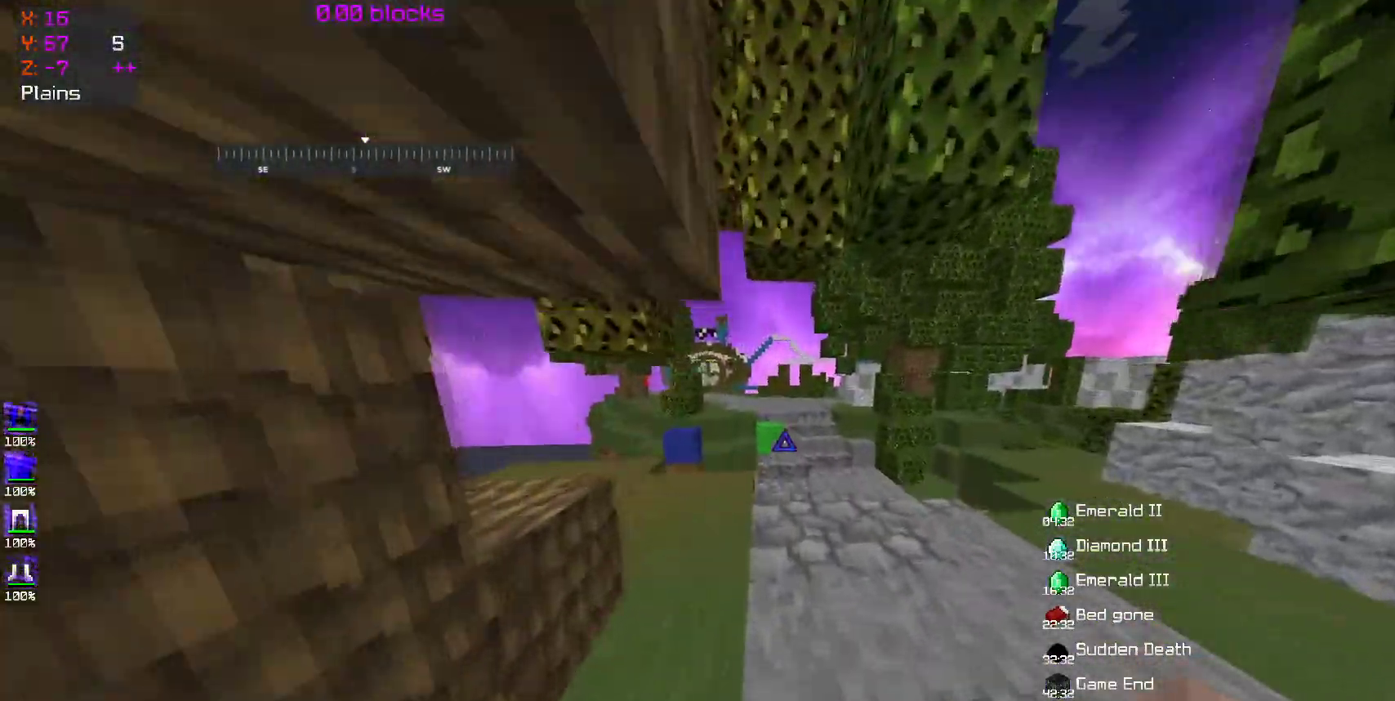
{"keys": ["w"], "mouse": [], "events": [[150, "space", "down"], [350, "space", "up"]]}
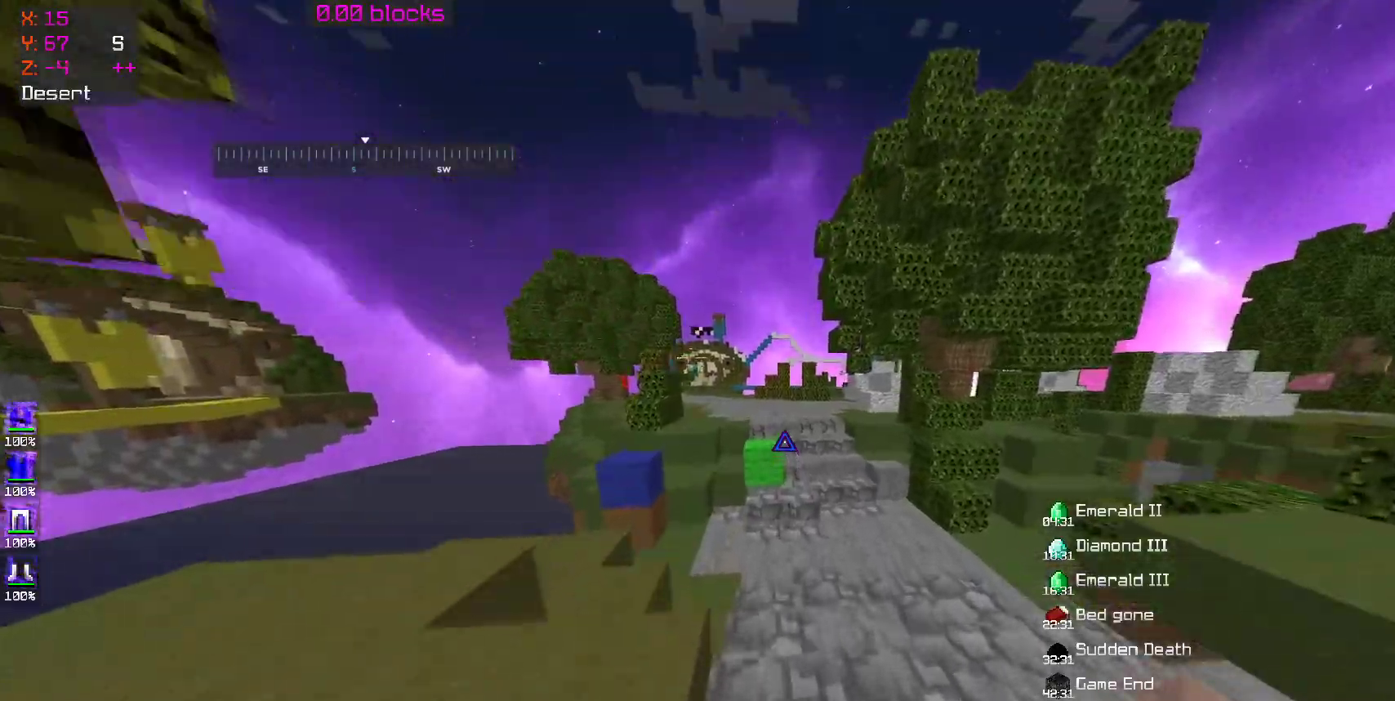
{"keys": ["w"], "mouse": [], "events": [[50, "space", "down"], [183, "space", "up"]]}
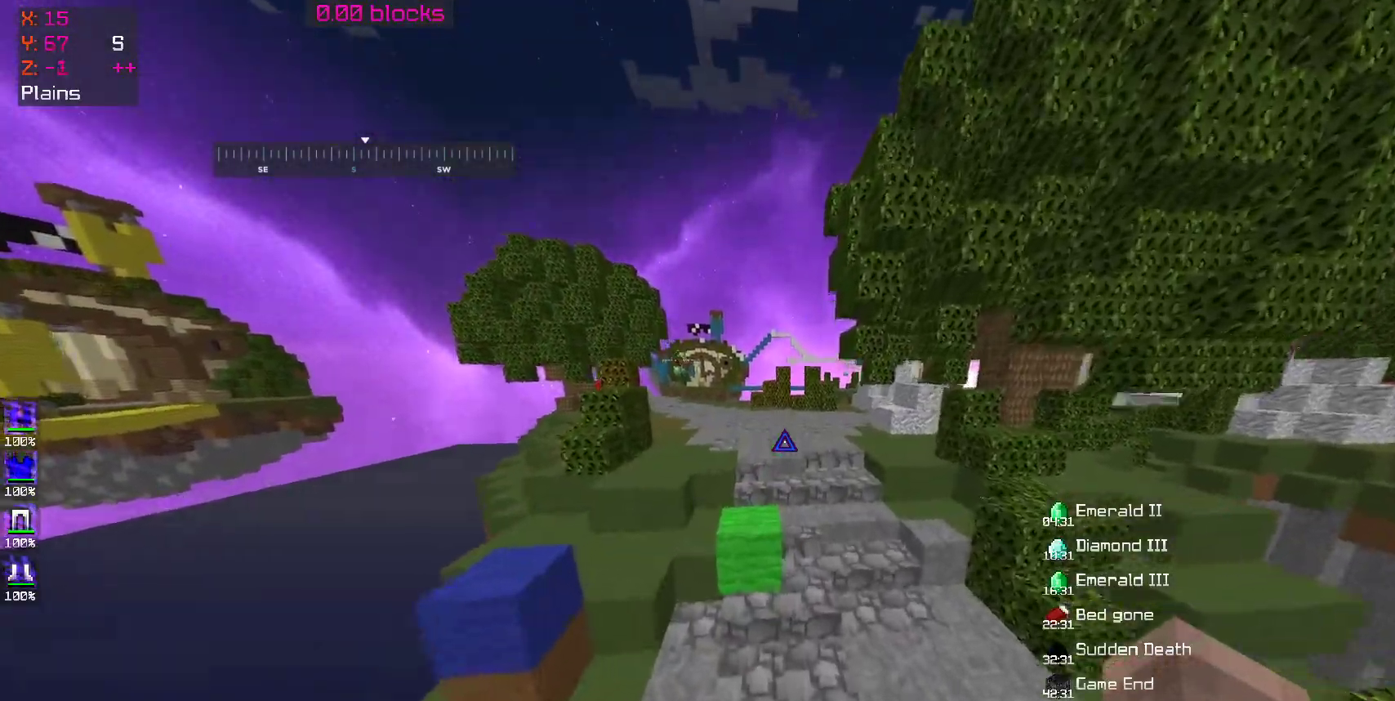
{"keys": ["w"], "mouse": [], "events": []}
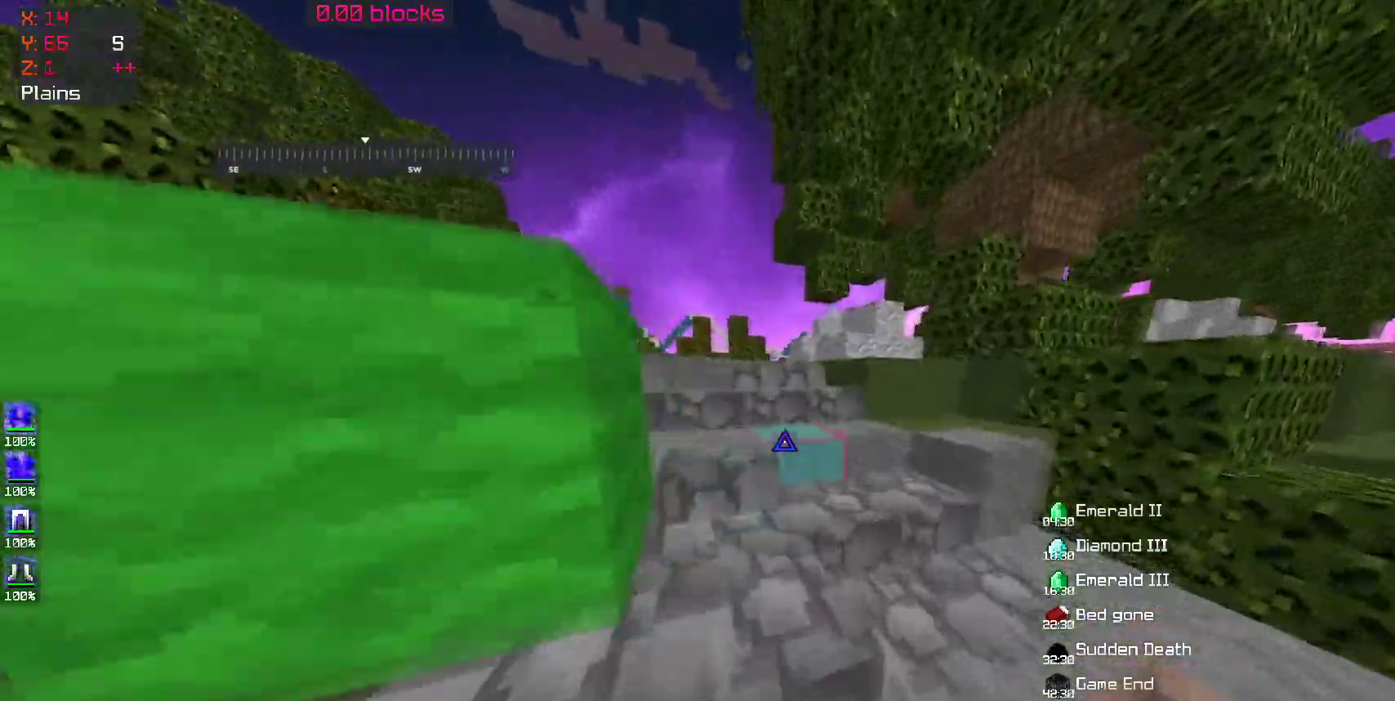
{"keys": ["a", "w"], "mouse": [], "events": [[100, "space", "down"], [300, "space", "up"], [333, "a", "down"]]}
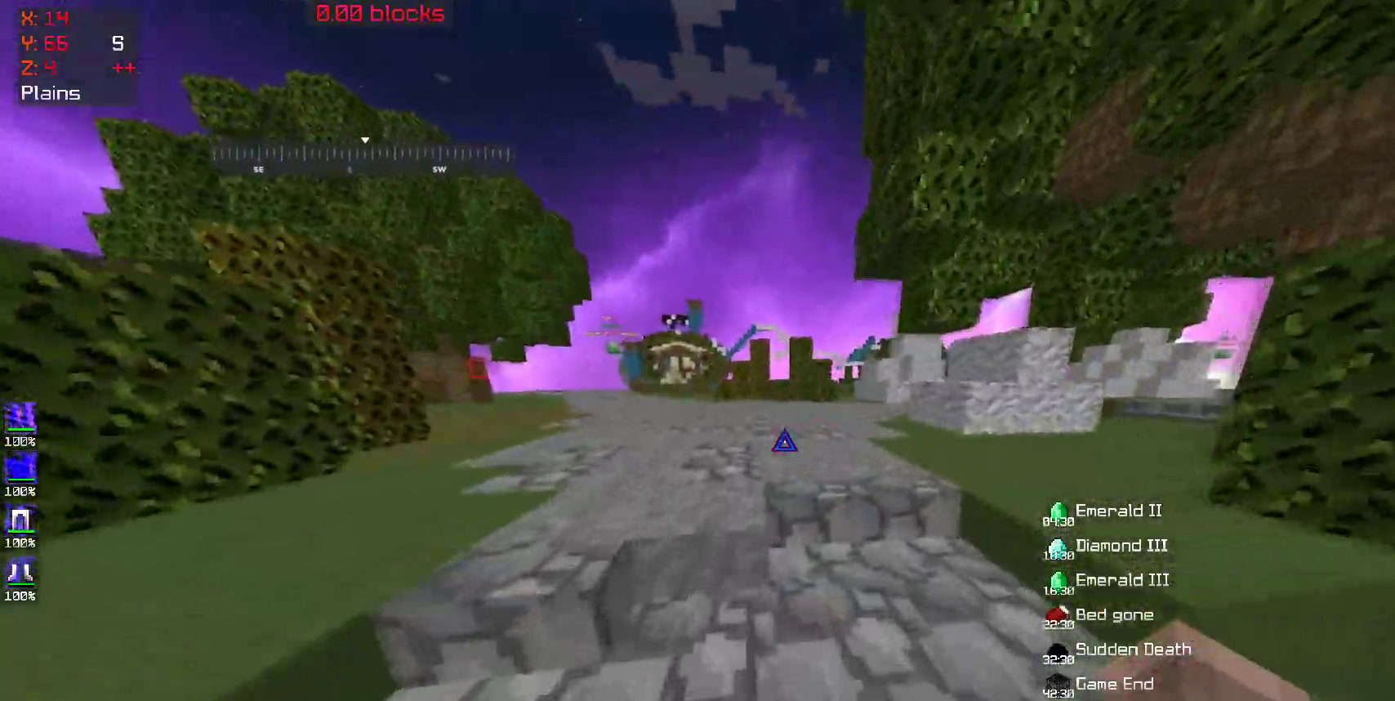
{"keys": ["a", "w"], "mouse": [], "events": [[117, "space", "down"], [150, "a", "up"], [300, "space", "up"], [450, "a", "down"]]}
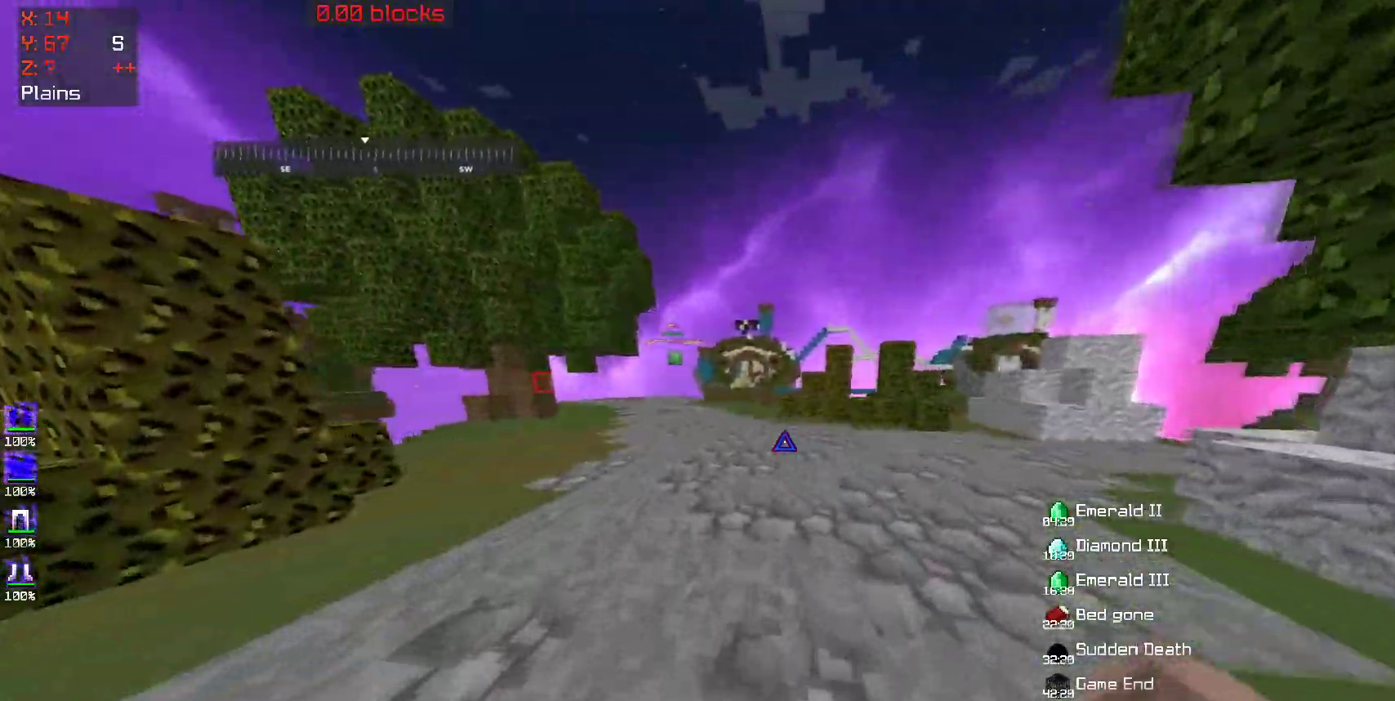
{"keys": ["space", "w"], "mouse": [], "events": [[50, "space", "down"], [250, "a", "up"], [350, "mouse_left", "down"], [450, "mouse_left", "up"]]}
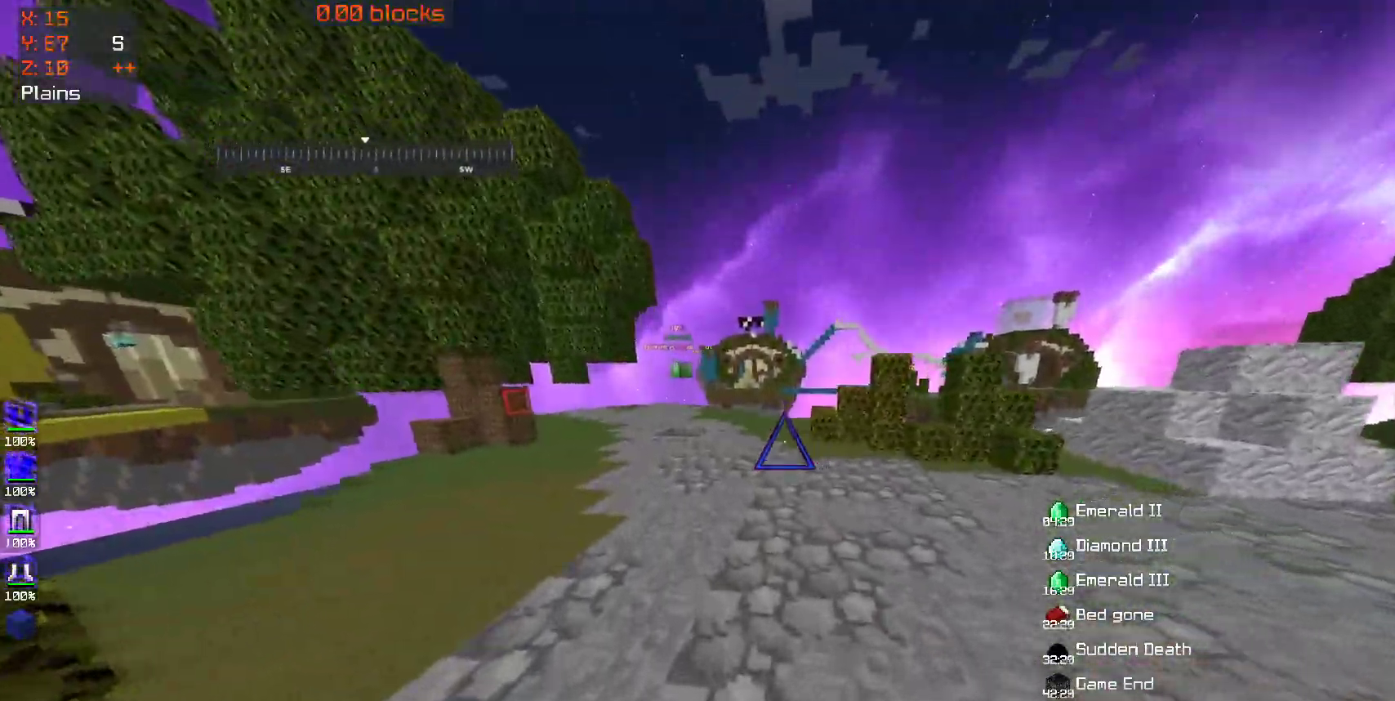
{"keys": ["w"], "mouse": [], "events": [[400, "space", "up"]]}
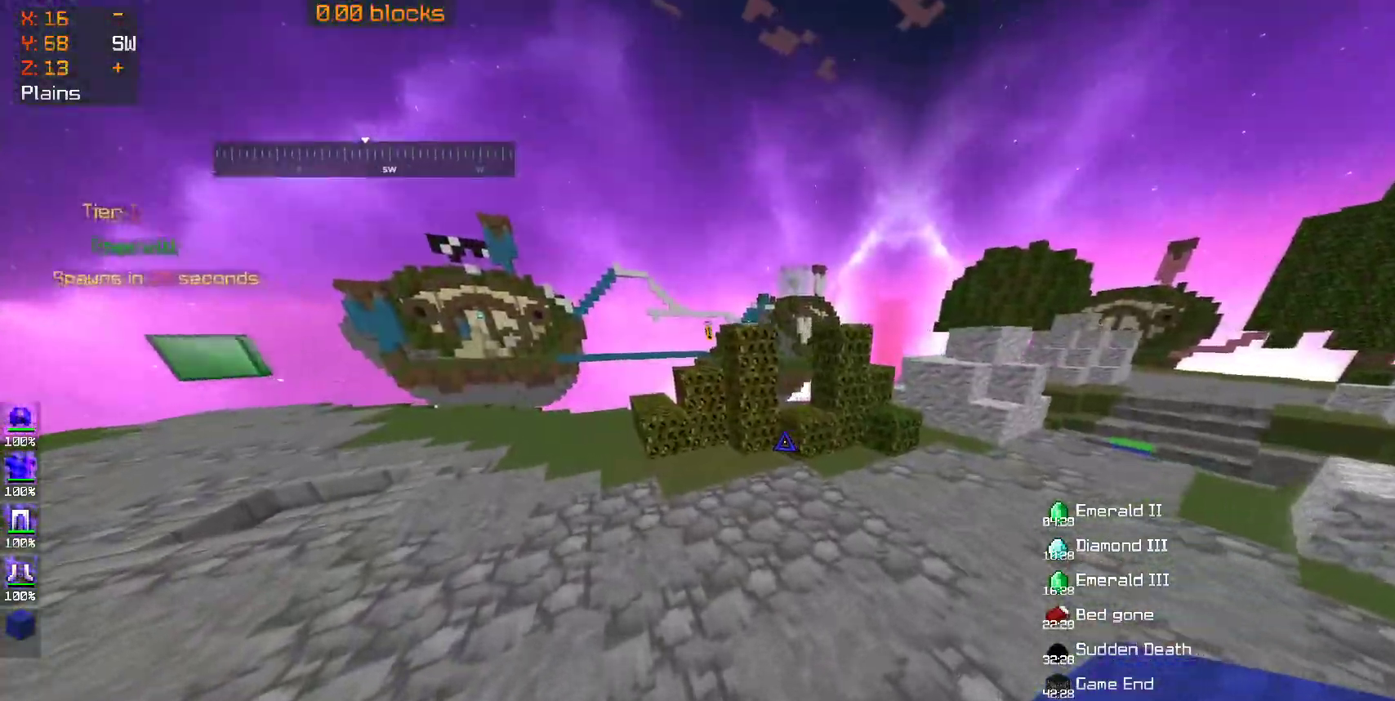
{"keys": ["space", "w"], "mouse": [], "events": [[500, "space", "down"]]}
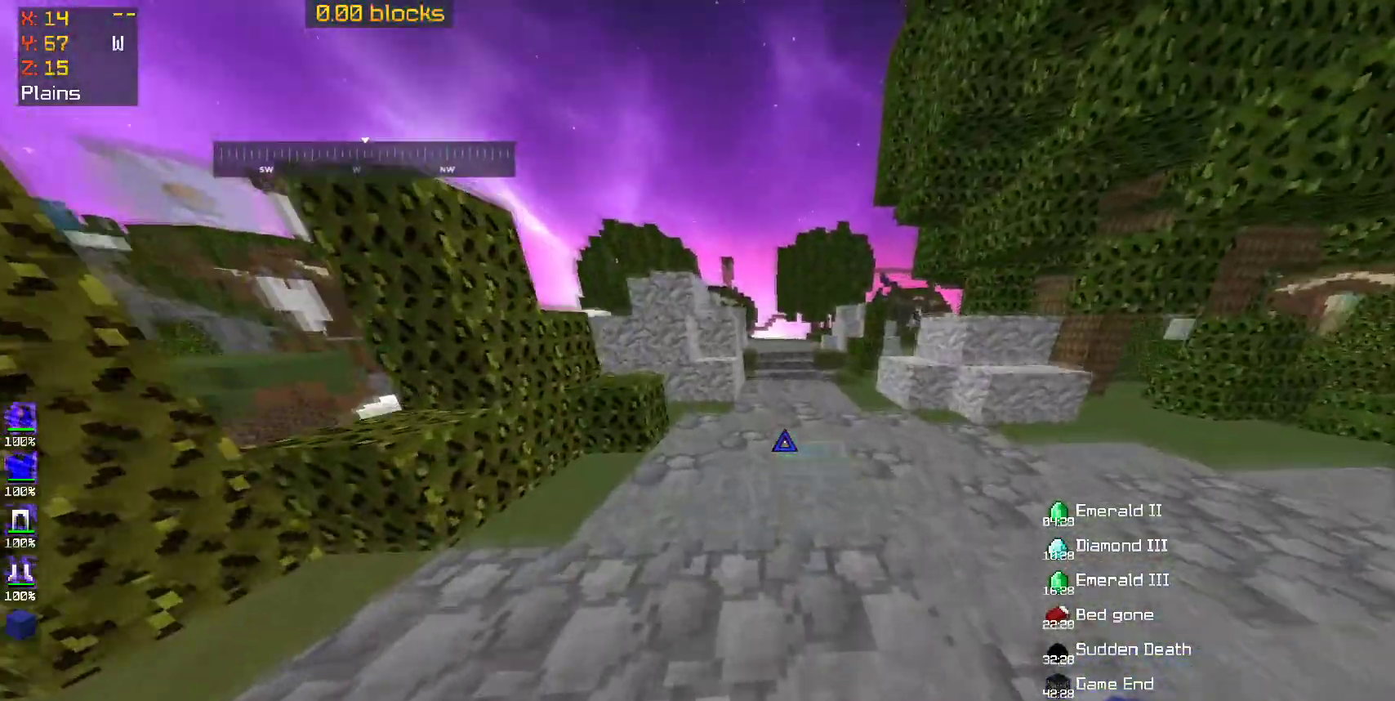
{"keys": ["space", "w"], "mouse": [], "events": [[183, "space", "up"], [400, "space", "down"]]}
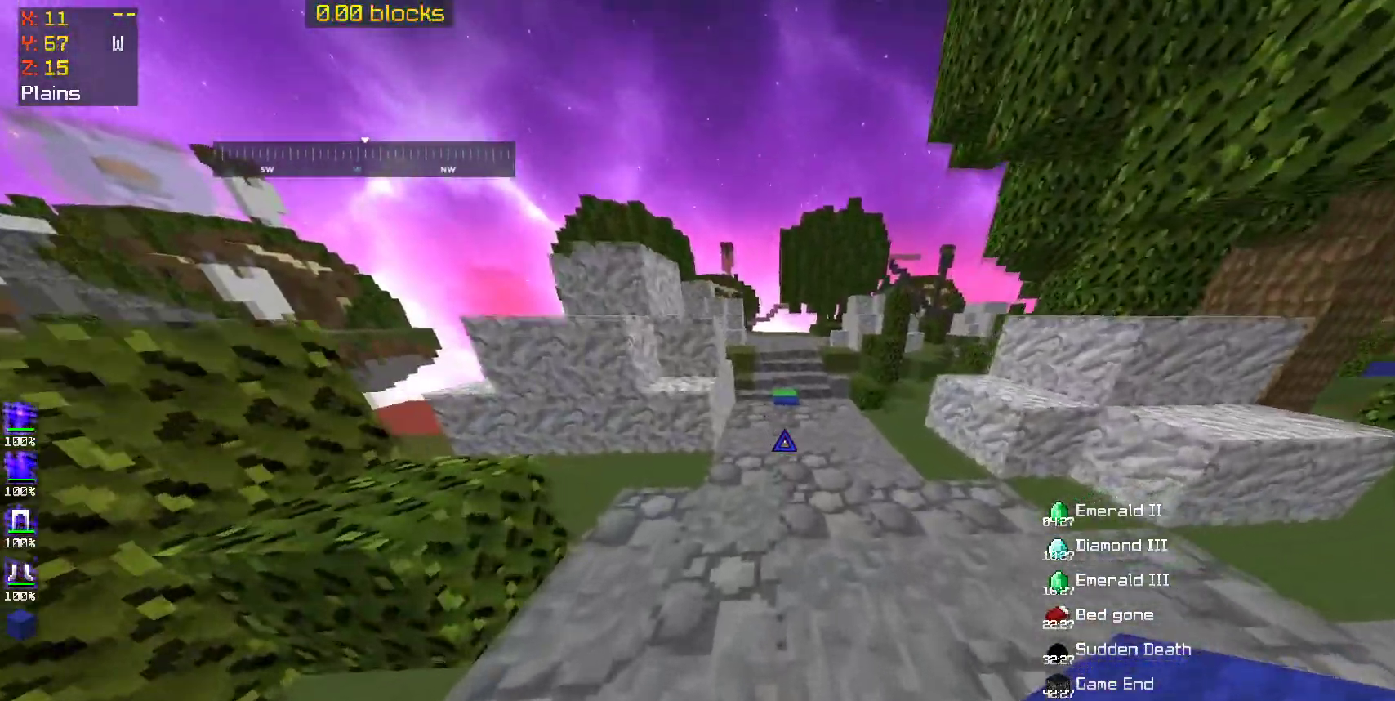
{"keys": ["w"], "mouse": [], "events": [[50, "mouse_left", "down"], [133, "mouse_left", "up"], [183, "space", "up"]]}
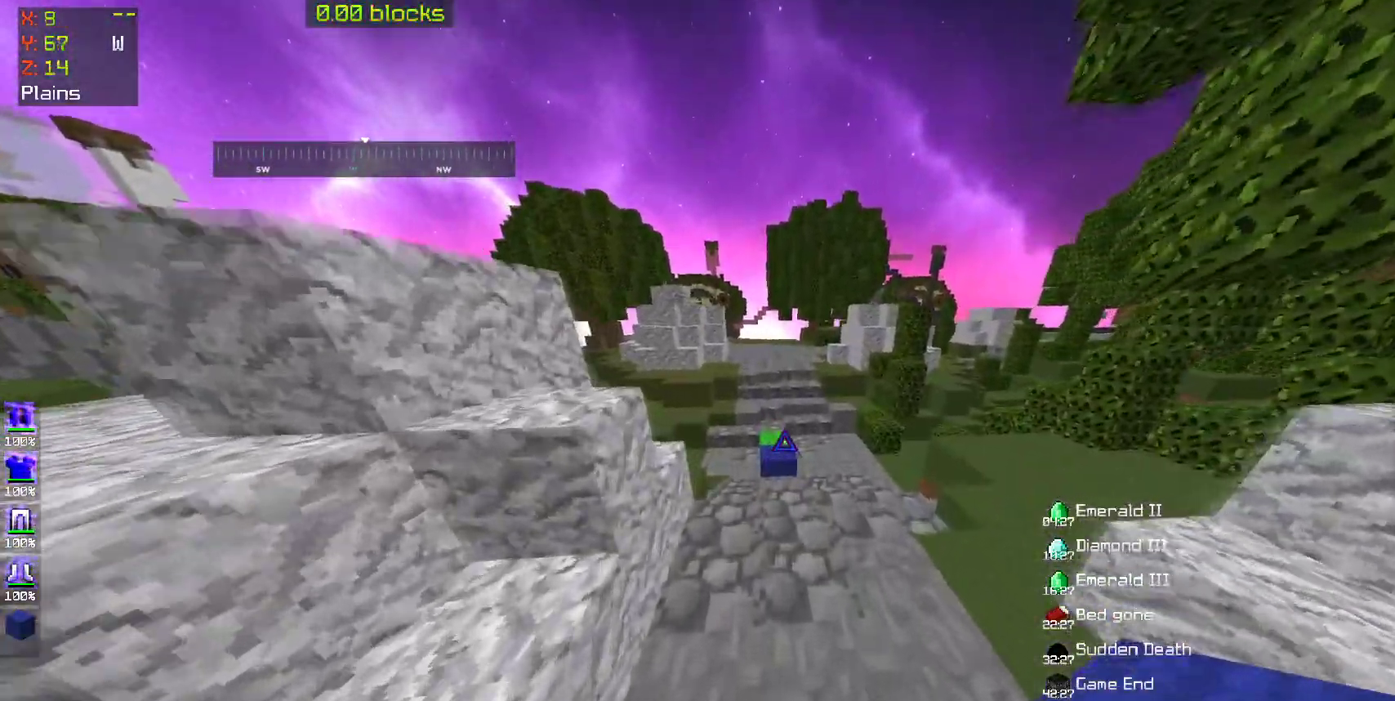
{"keys": ["w"], "mouse": [], "events": [[100, "space", "down"], [233, "space", "up"]]}
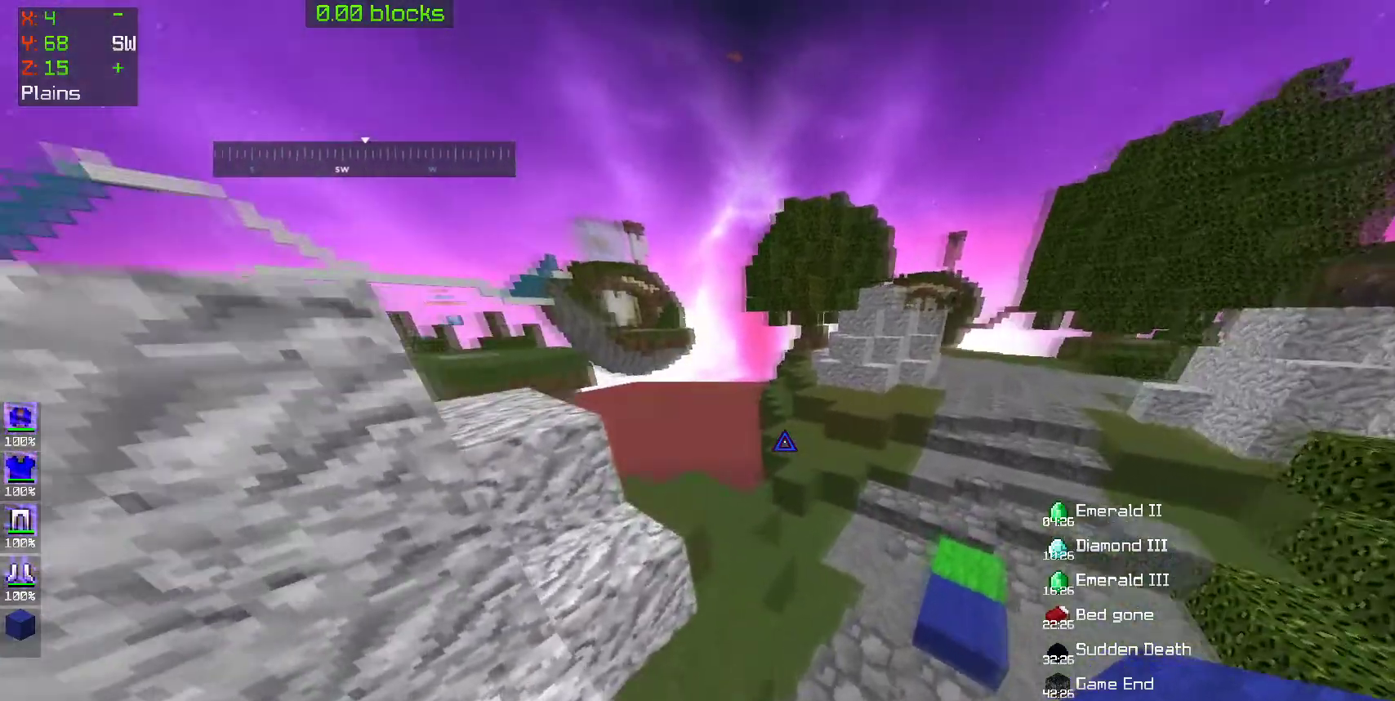
{"keys": ["w"], "mouse": [], "events": [[200, "a", "down"], [350, "a", "up"]]}
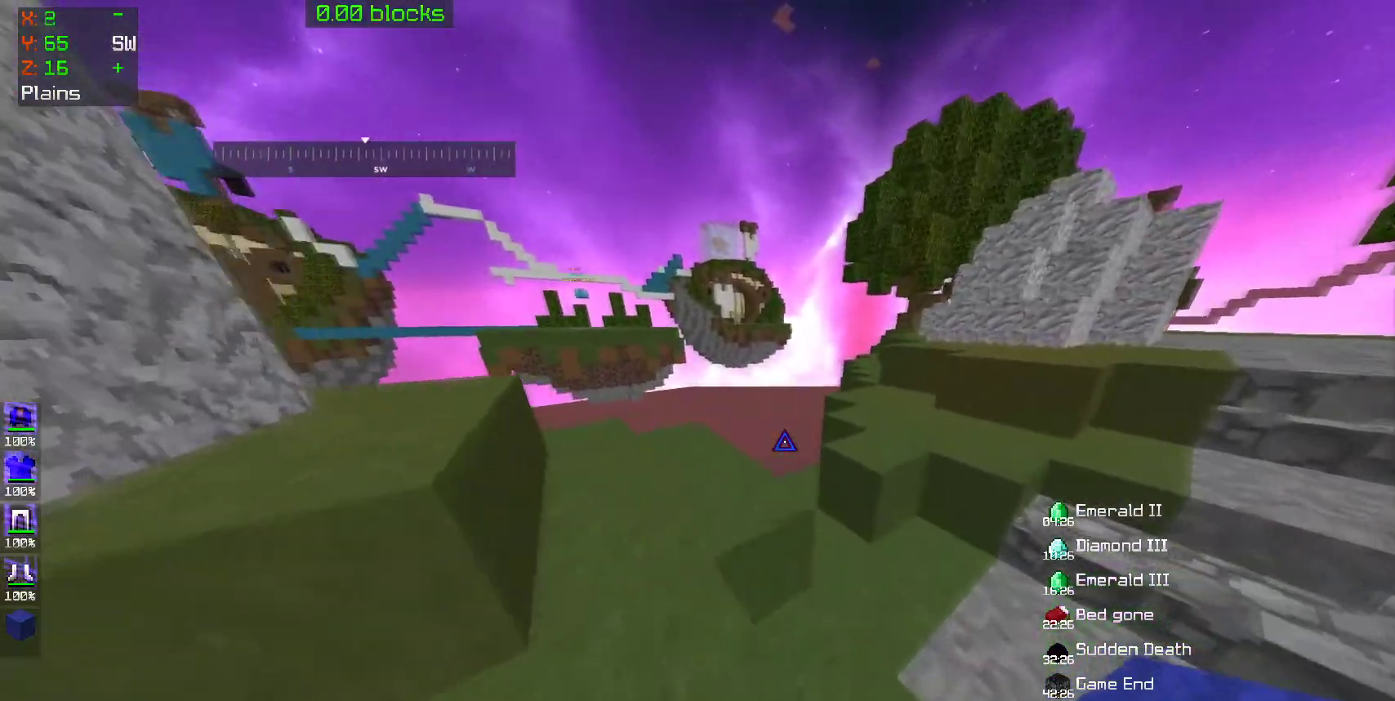
{"keys": ["a", "w"], "mouse": [], "events": [[133, "a", "down"], [250, "a", "up"], [350, "a", "down"], [350, "space", "down"], [500, "space", "up"]]}
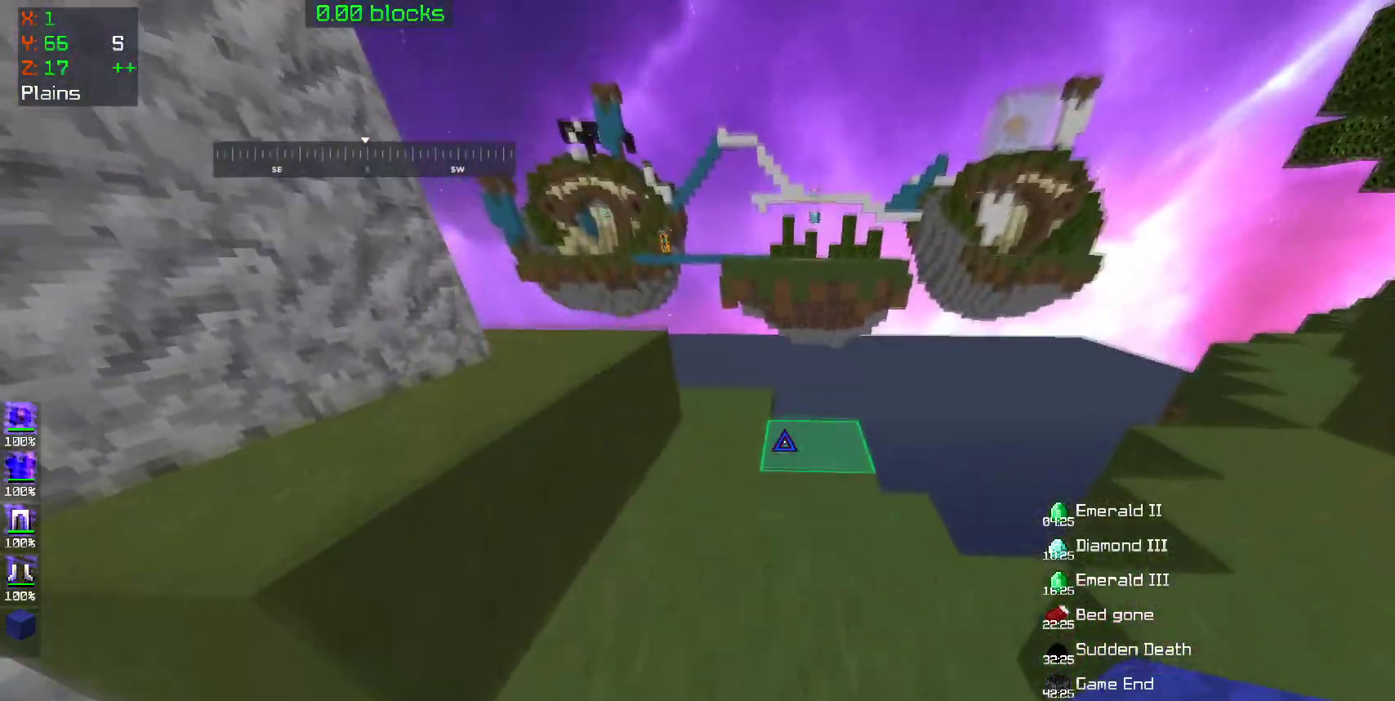
{"keys": ["w"], "mouse": [], "events": [[200, "a", "up"], [367, "mouse_right", "down"], [367, "w", "up"], [383, "mouse_right", "up"], [450, "w", "down"]]}
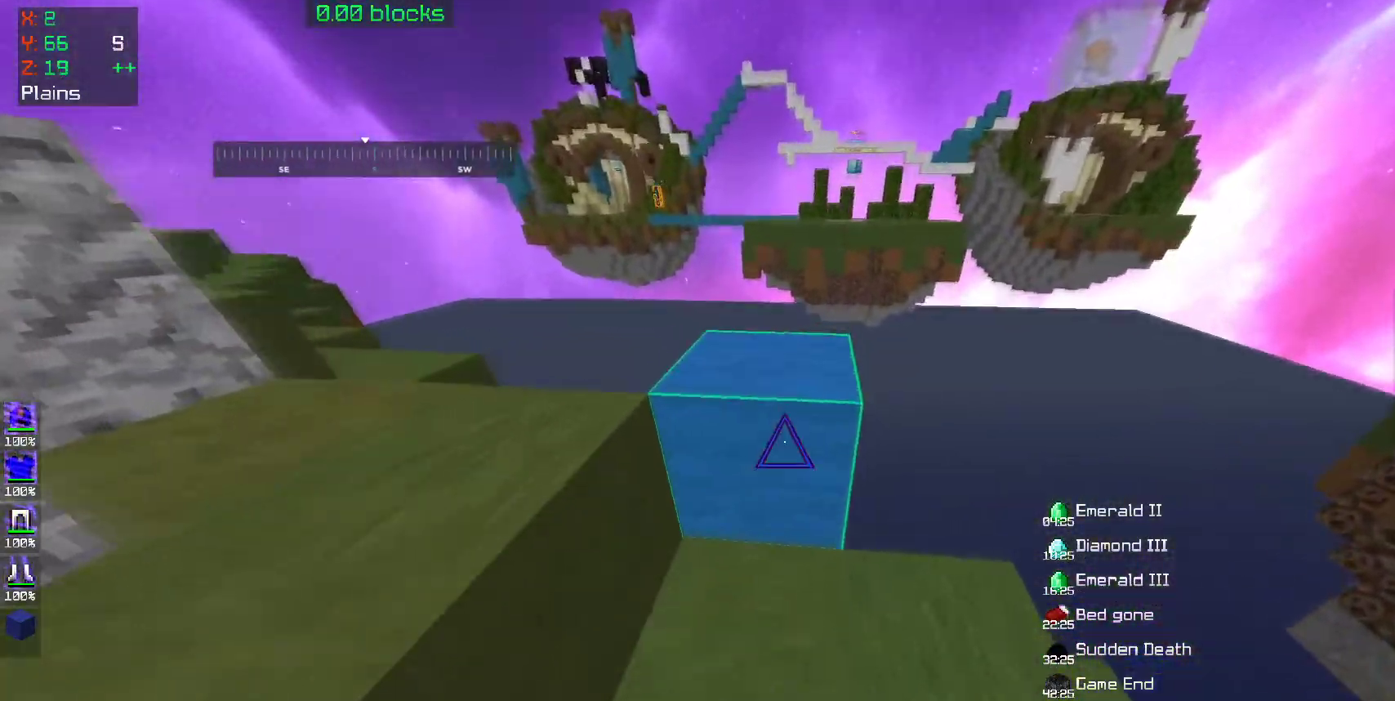
{"keys": ["w"], "mouse": [], "events": [[50, "space", "down"], [133, "space", "up"]]}
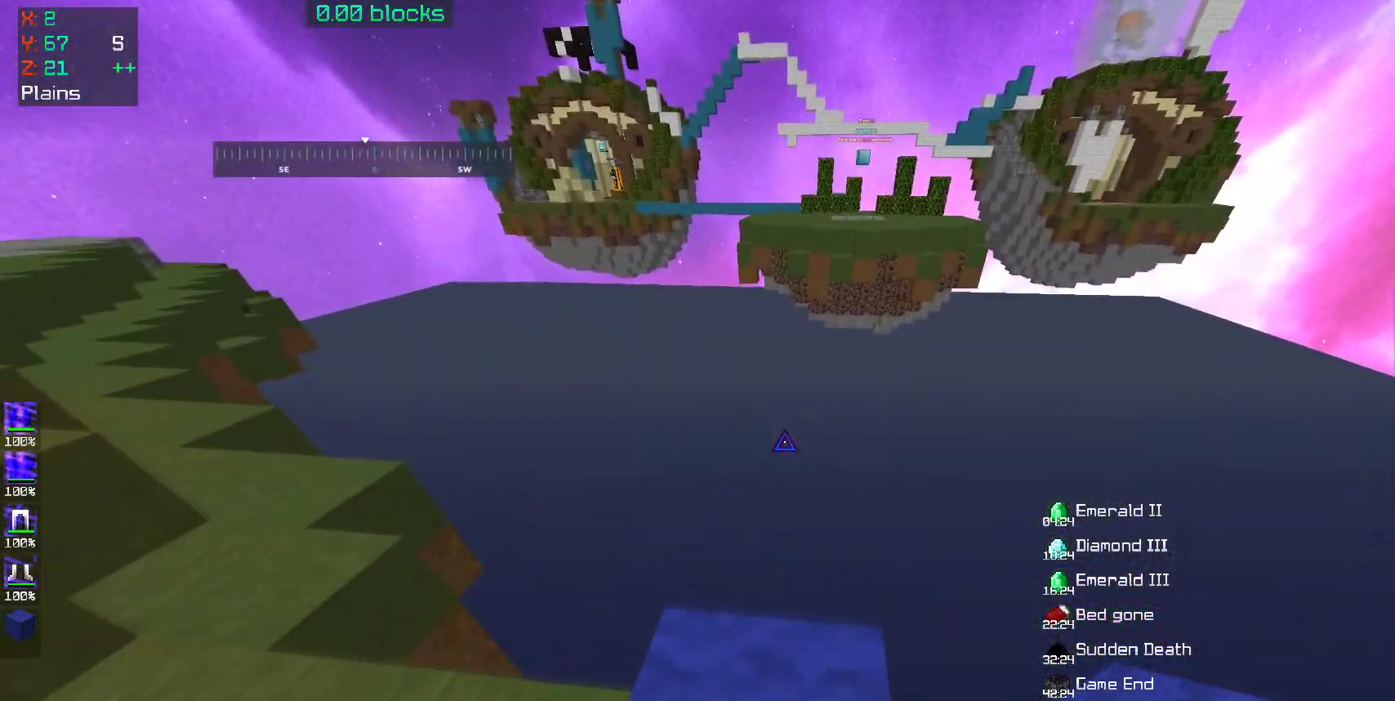
{"keys": ["a", "s"], "mouse": [], "events": [[50, "a", "down"], [283, "w", "up"], [400, "s", "down"]]}
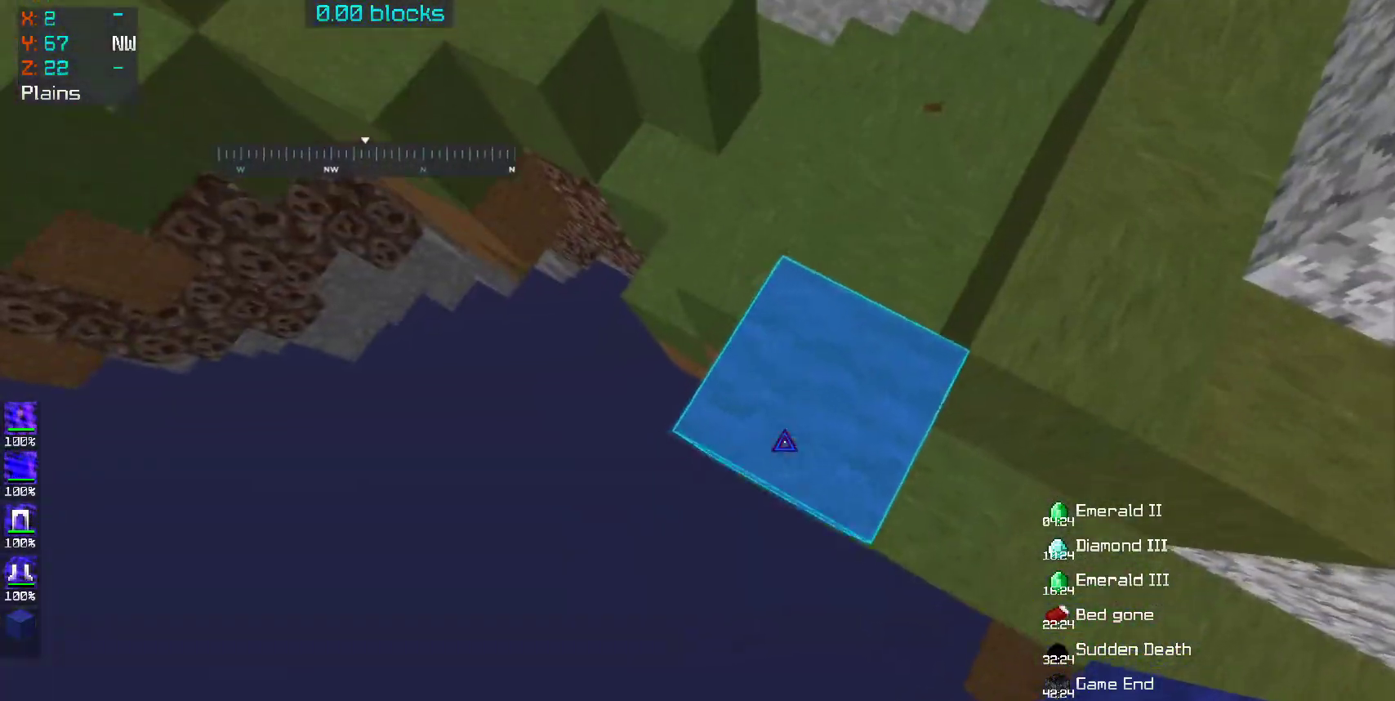
{"keys": ["a", "d", "s"], "mouse": ["right"], "events": [[250, "d", "down"], [250, "mouse_right", "down"]]}
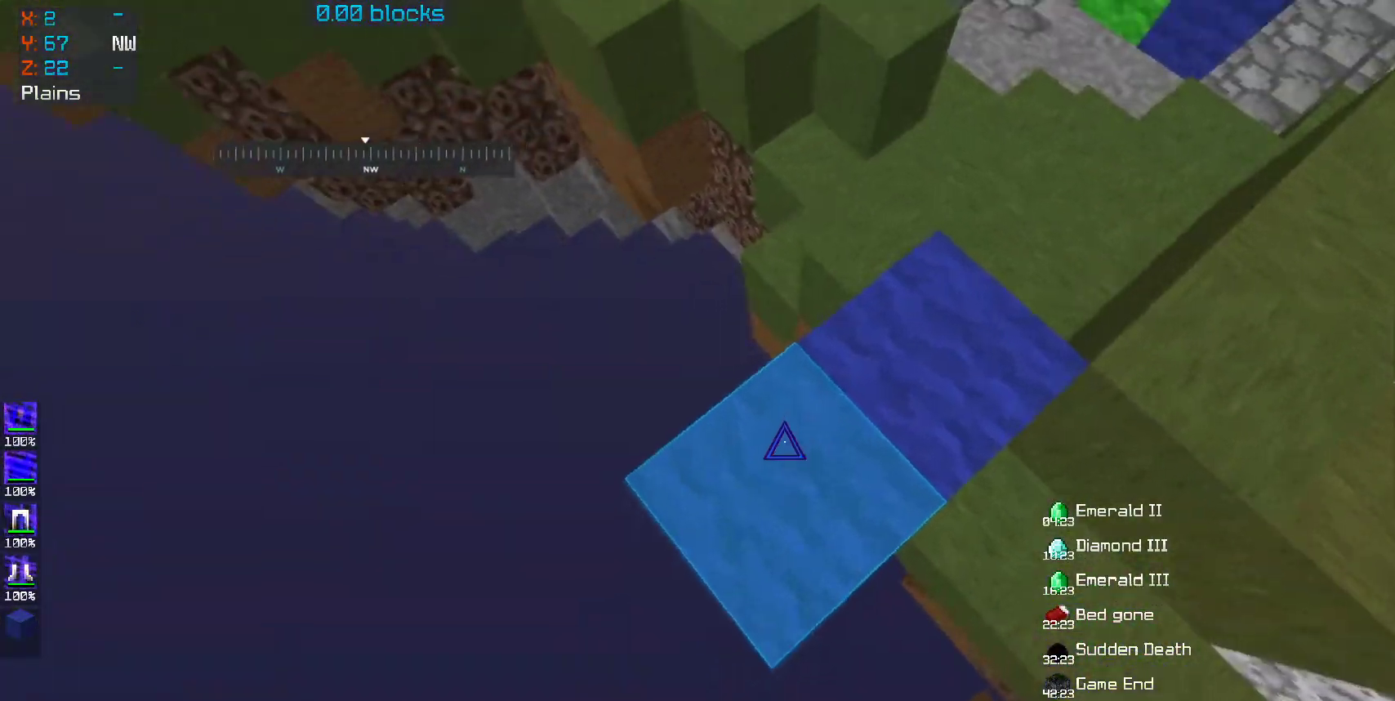
{"keys": ["a", "s"], "mouse": ["right"], "events": [[233, "d", "up"]]}